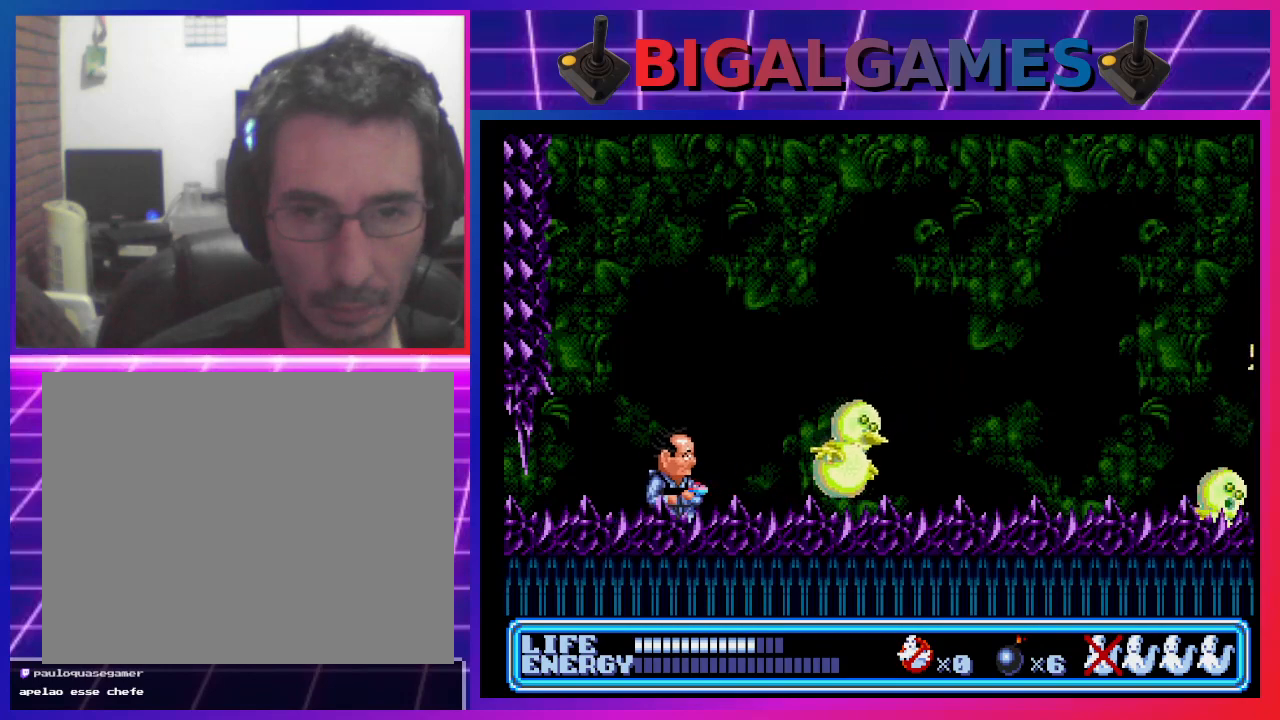
Gameplay with a controller (PlayStation layout); each line is a JSON object with the inputs held at the frame after it. "events" lists button and stick changes between this image and that frame as [ms after this image, input, new state], when the widget could be followed in between. Not read: right_stick.
{"buttons": ["DPAD_RIGHT"], "left_stick": "center", "events": [[67, "CROSS", "down"], [167, "CROSS", "up"], [233, "CROSS", "down"], [300, "CROSS", "up"], [367, "CROSS", "down"], [433, "DPAD_RIGHT", "down"], [467, "CROSS", "up"]]}
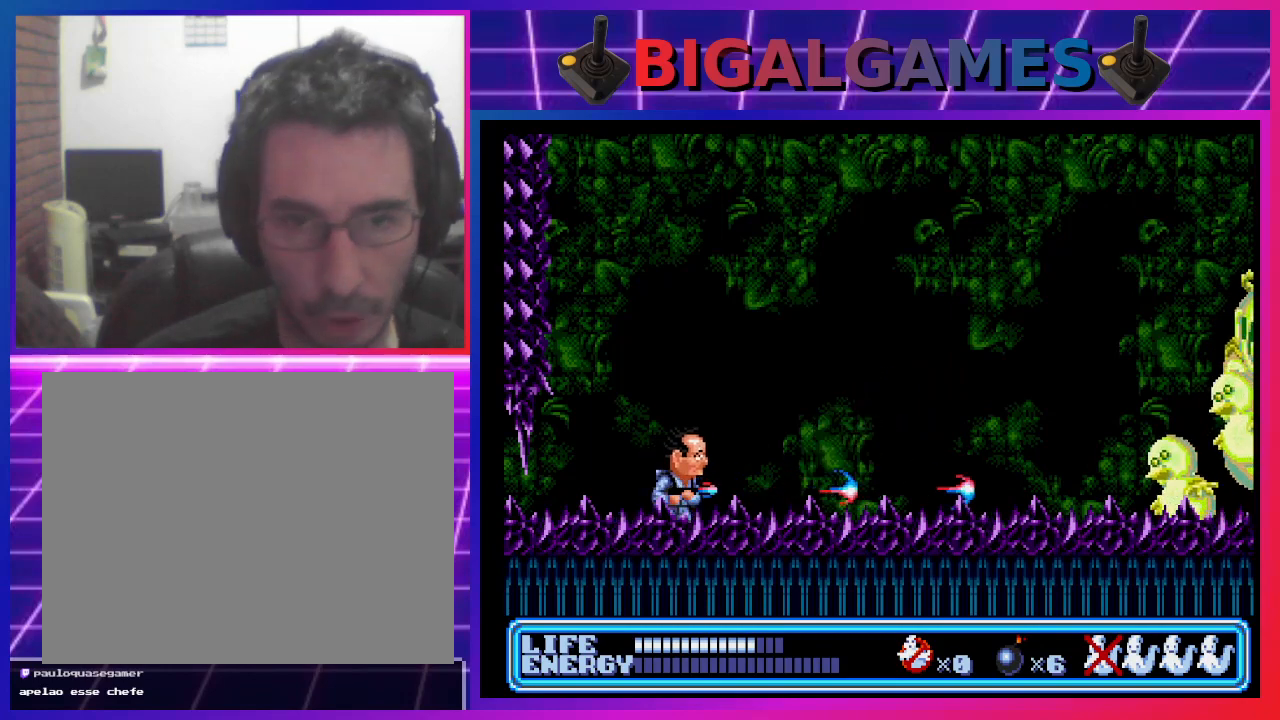
{"buttons": ["CROSS", "DPAD_RIGHT"], "left_stick": "center", "events": [[33, "CROSS", "down"], [100, "CROSS", "up"], [200, "CROSS", "down"], [233, "CROSS", "up"], [367, "CROSS", "down"], [400, "CROSS", "up"], [467, "CROSS", "down"]]}
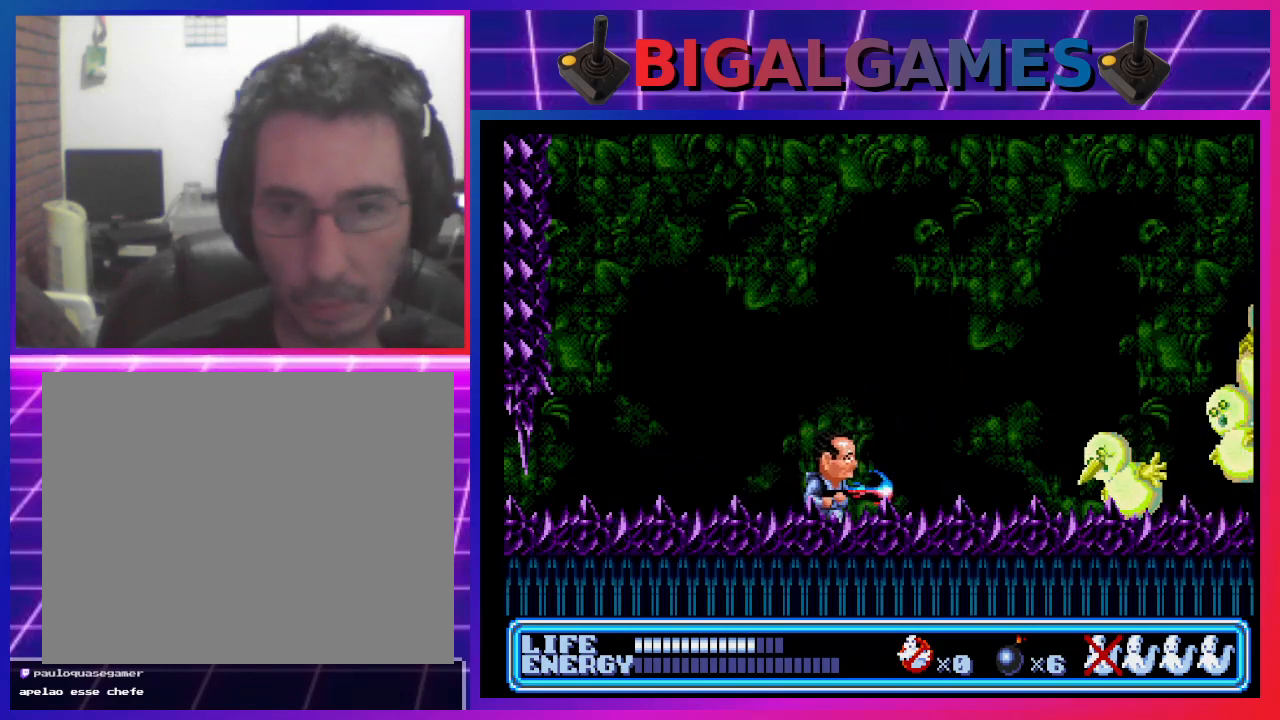
{"buttons": [], "left_stick": "center", "events": [[67, "CROSS", "up"], [100, "CROSS", "down"], [133, "DPAD_RIGHT", "up"], [200, "CROSS", "up"], [267, "CROSS", "down"], [333, "CROSS", "up"], [400, "CROSS", "down"], [500, "CROSS", "up"]]}
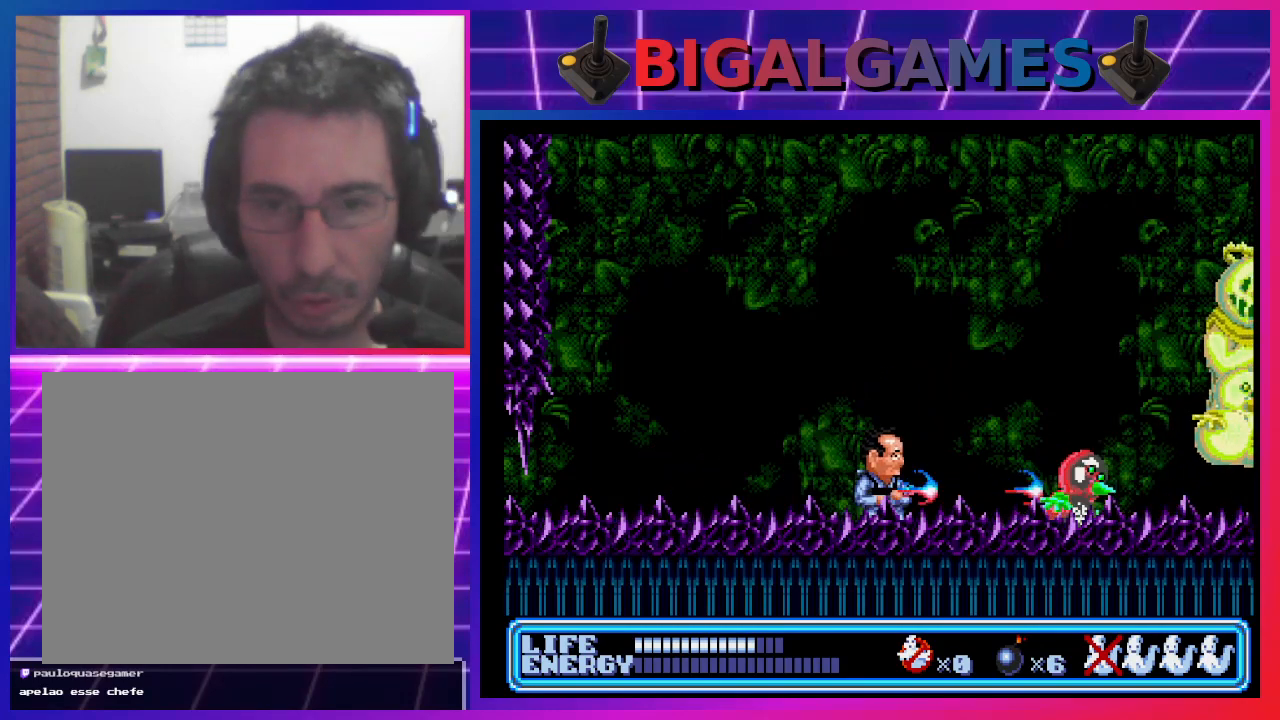
{"buttons": [], "left_stick": "center", "events": [[67, "CROSS", "down"], [133, "CROSS", "up"], [200, "CROSS", "down"], [267, "CROSS", "up"], [367, "CROSS", "down"], [433, "CROSS", "up"]]}
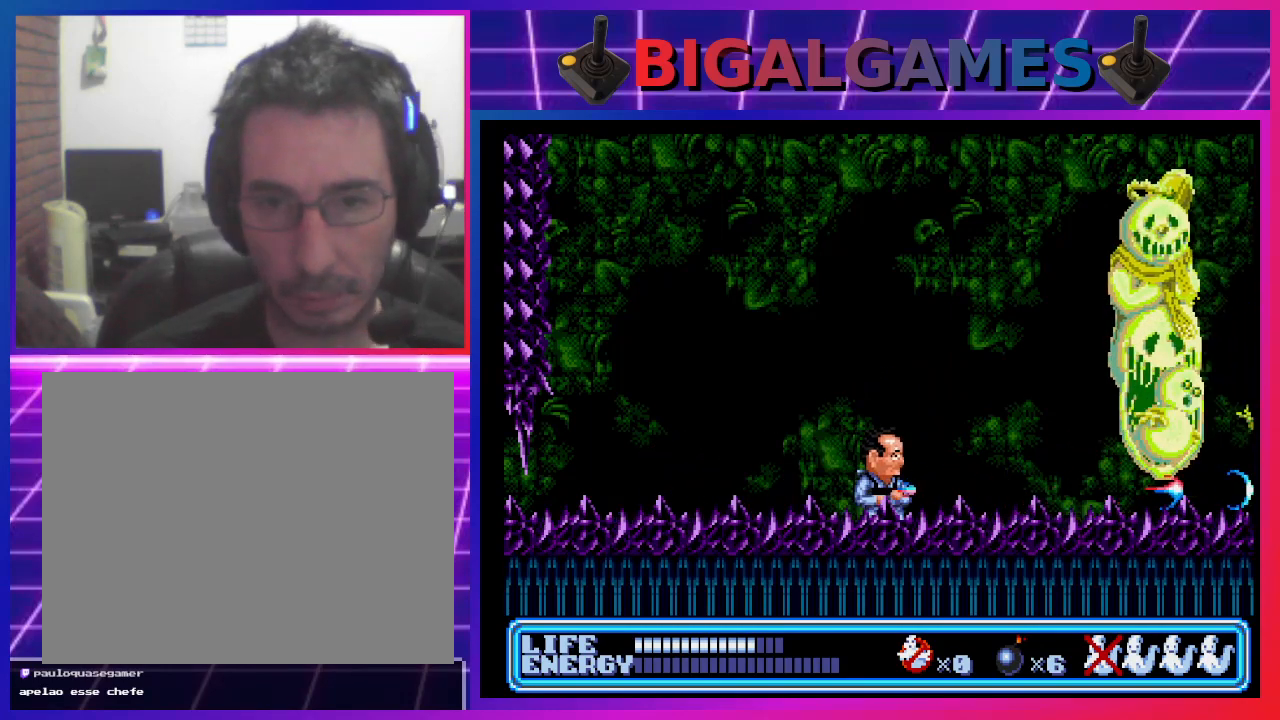
{"buttons": ["CROSS"], "left_stick": "center", "events": [[33, "CROSS", "down"], [67, "CROSS", "up"], [167, "CROSS", "down"], [233, "CROSS", "up"], [333, "CROSS", "down"], [367, "CROSS", "up"], [467, "CROSS", "down"]]}
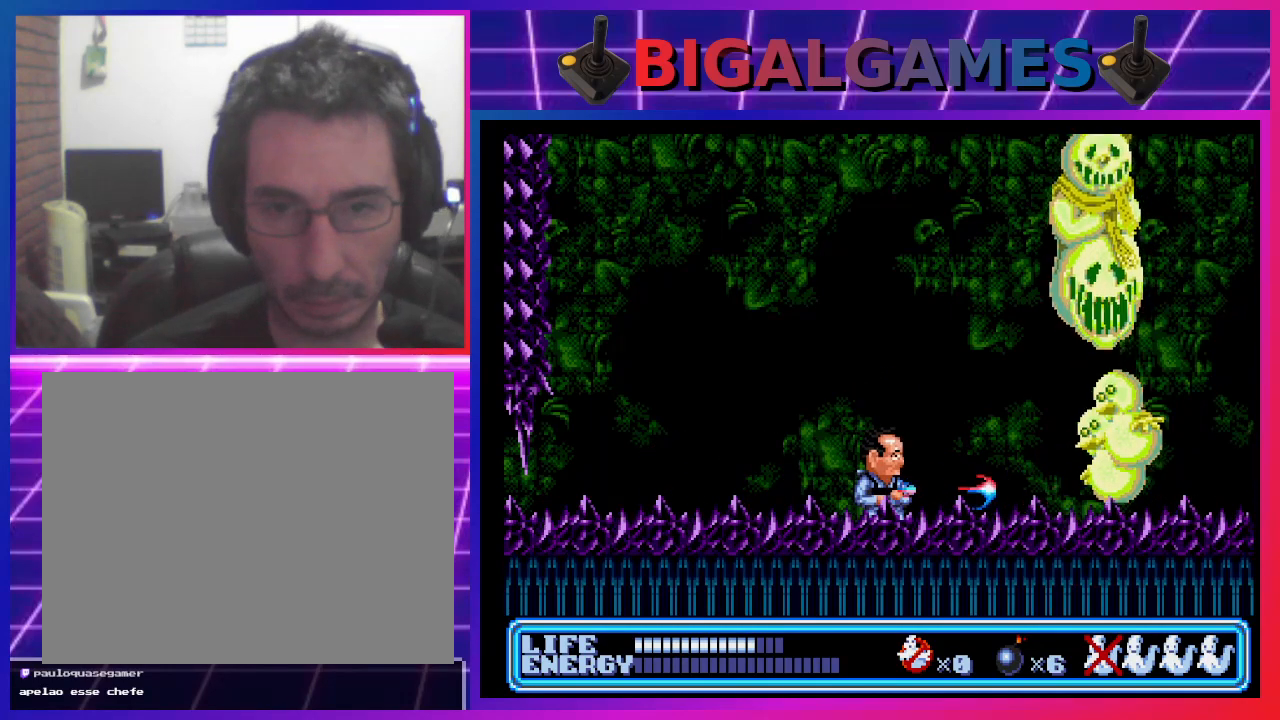
{"buttons": ["DPAD_LEFT"], "left_stick": "center", "events": [[33, "CROSS", "up"], [100, "CROSS", "down"], [167, "CROSS", "up"], [233, "CROSS", "down"], [233, "DPAD_LEFT", "down"], [300, "CROSS", "up"]]}
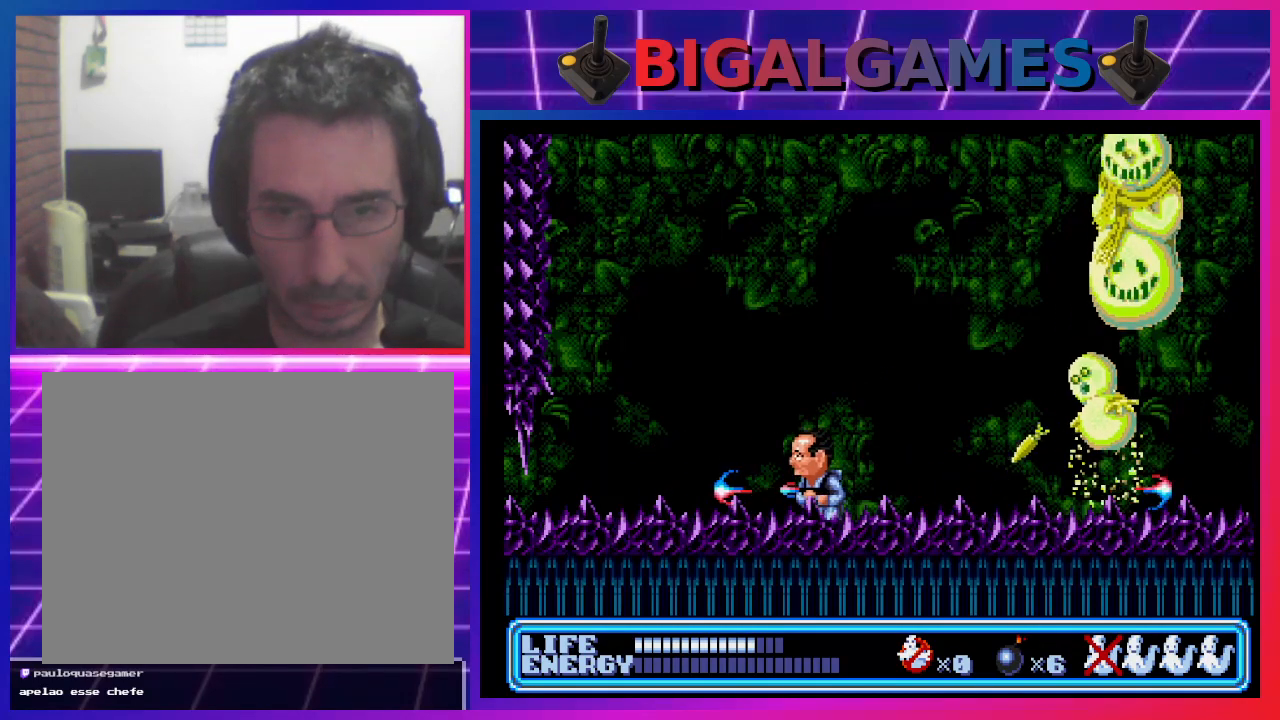
{"buttons": ["SQUARE", "DPAD_RIGHT"], "left_stick": "center", "events": [[200, "DPAD_LEFT", "up"], [333, "DPAD_RIGHT", "down"], [500, "SQUARE", "down"]]}
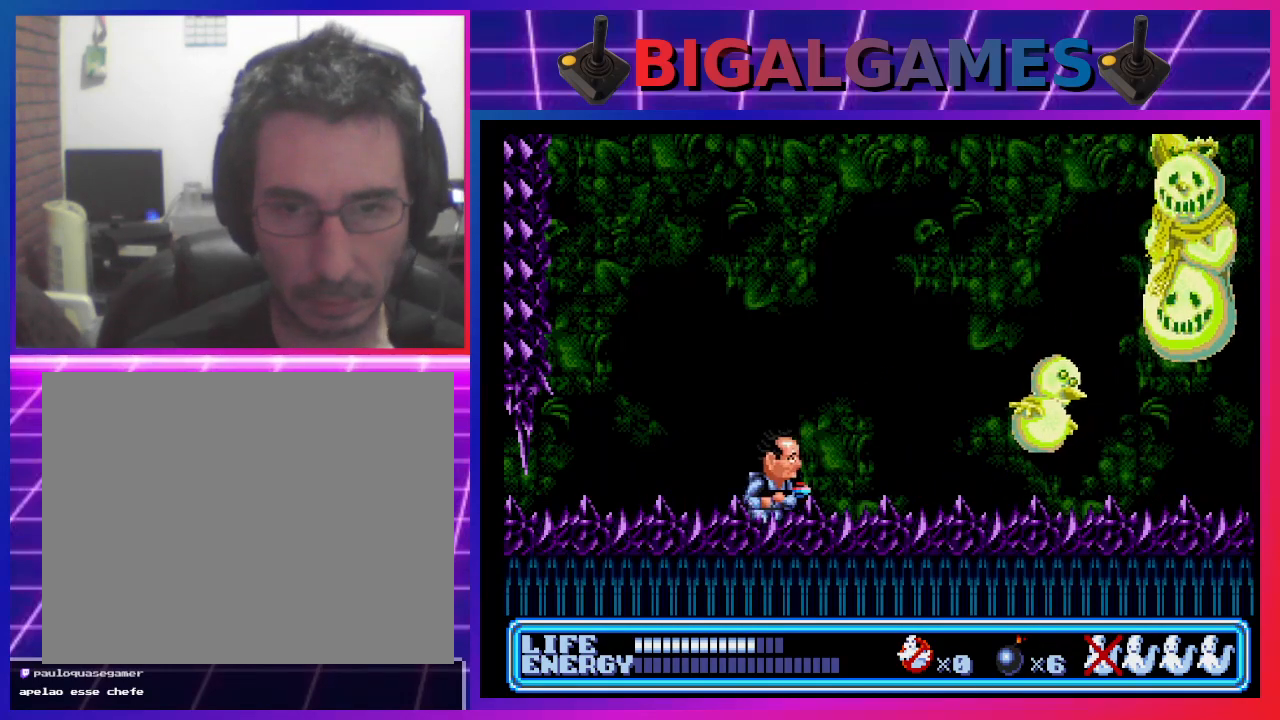
{"buttons": ["DPAD_RIGHT"], "left_stick": "center", "events": [[67, "DPAD_RIGHT", "up"], [100, "SQUARE", "up"], [400, "DPAD_RIGHT", "down"]]}
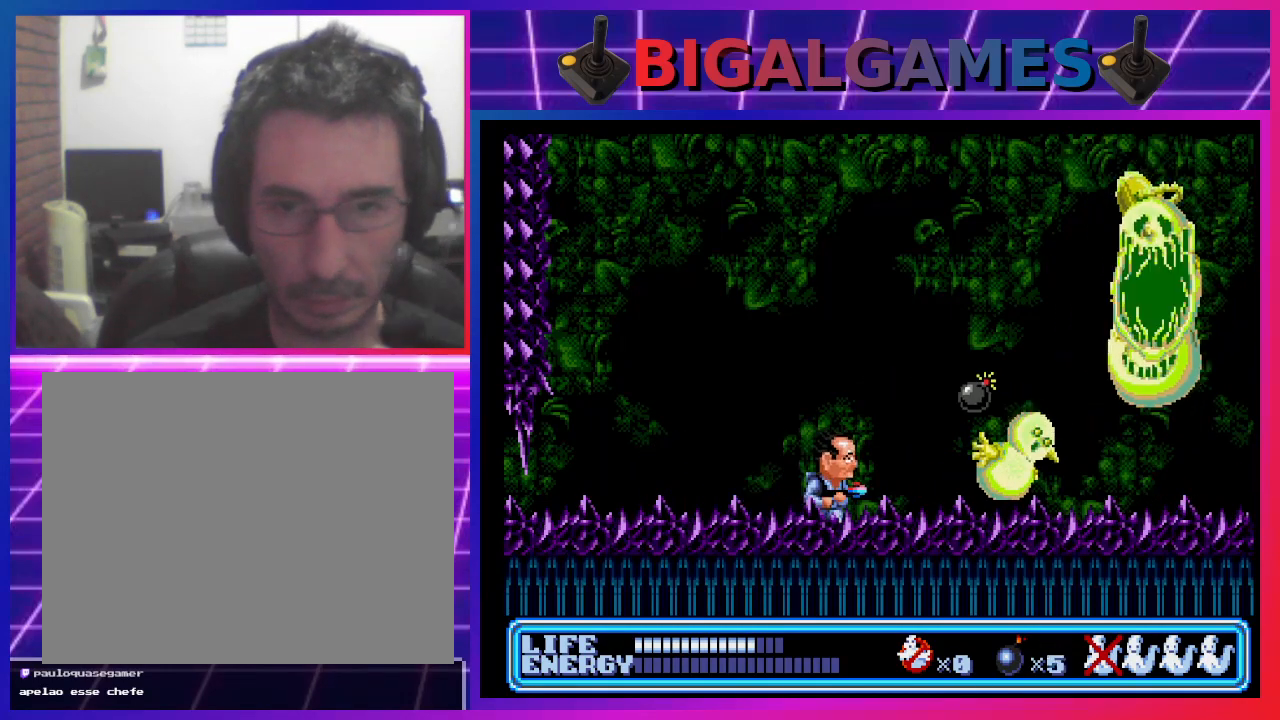
{"buttons": ["DPAD_UP", "DPAD_RIGHT"], "left_stick": "center", "events": [[300, "DPAD_UP", "down"], [433, "CROSS", "down"], [500, "CROSS", "up"]]}
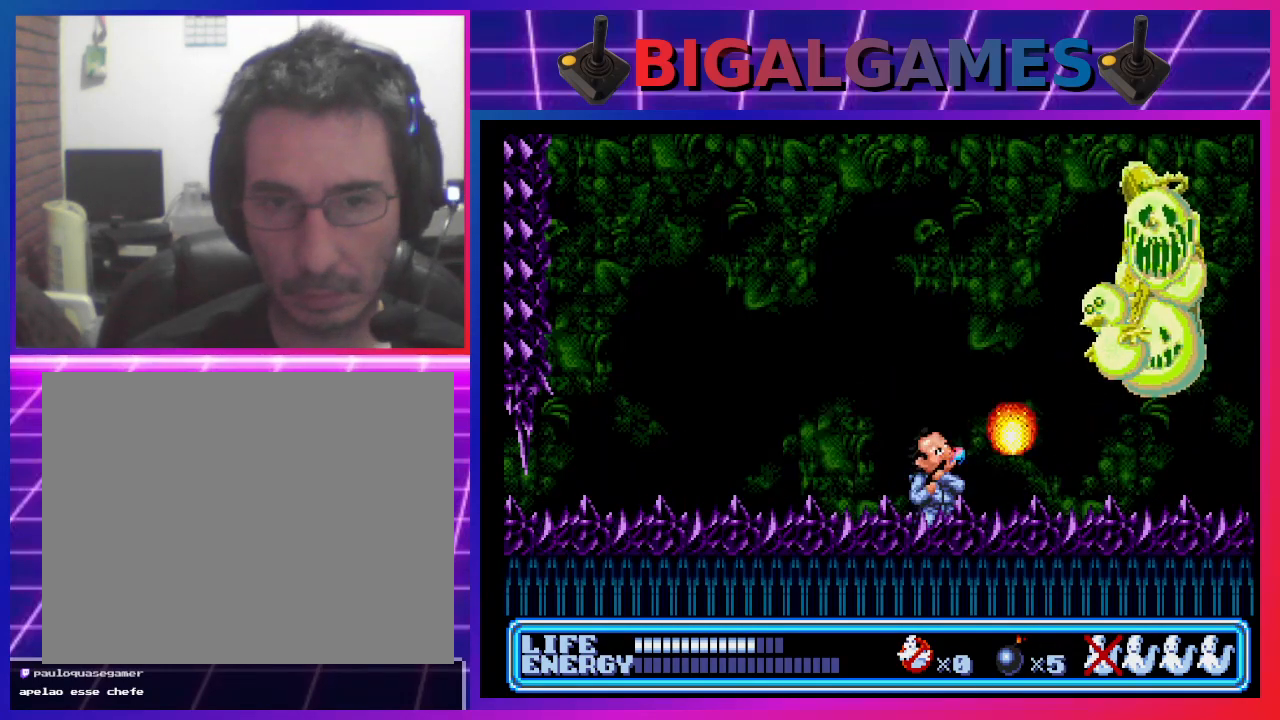
{"buttons": ["CROSS", "DPAD_UP", "DPAD_RIGHT"], "left_stick": "center", "events": [[67, "CROSS", "down"], [133, "CROSS", "up"], [200, "CROSS", "down"], [267, "CROSS", "up"], [367, "CROSS", "down"], [400, "CROSS", "up"], [500, "CROSS", "down"]]}
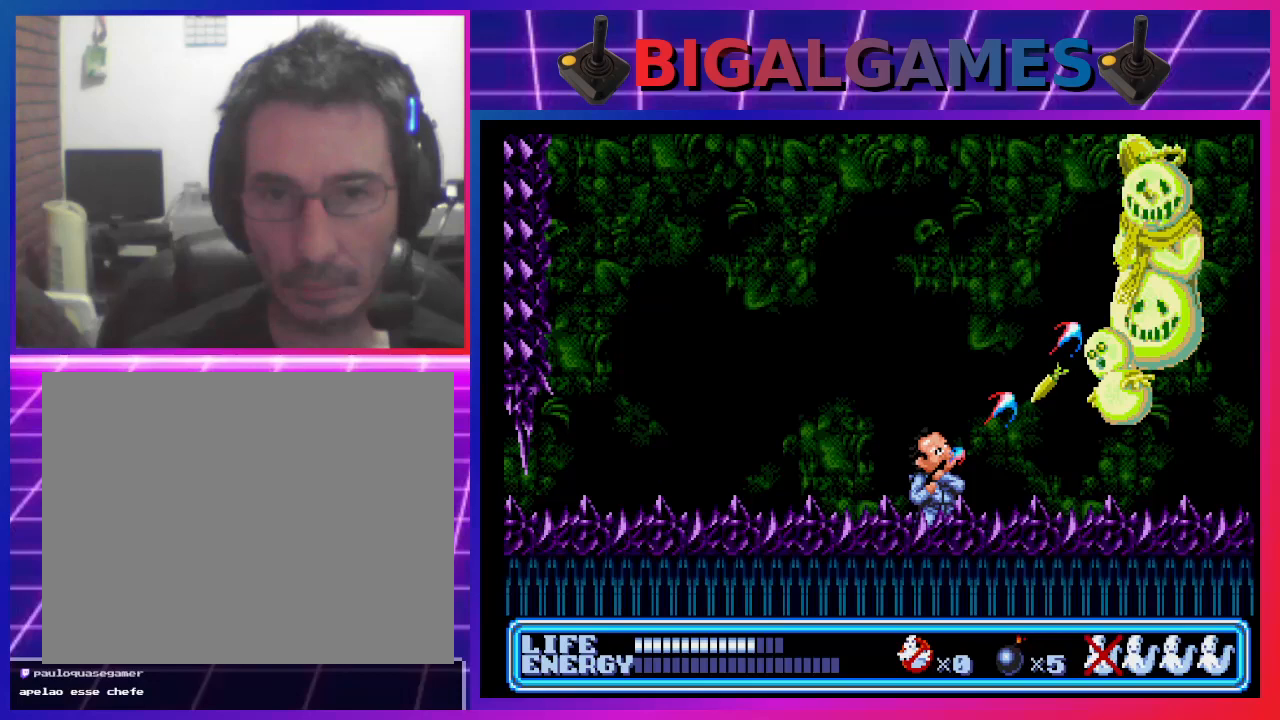
{"buttons": ["DPAD_LEFT"], "left_stick": "center", "events": [[33, "DPAD_RIGHT", "up"], [67, "CROSS", "up"], [133, "CROSS", "down"], [200, "CROSS", "up"], [267, "CROSS", "down"], [333, "CROSS", "up"], [400, "DPAD_LEFT", "down"], [433, "DPAD_UP", "up"]]}
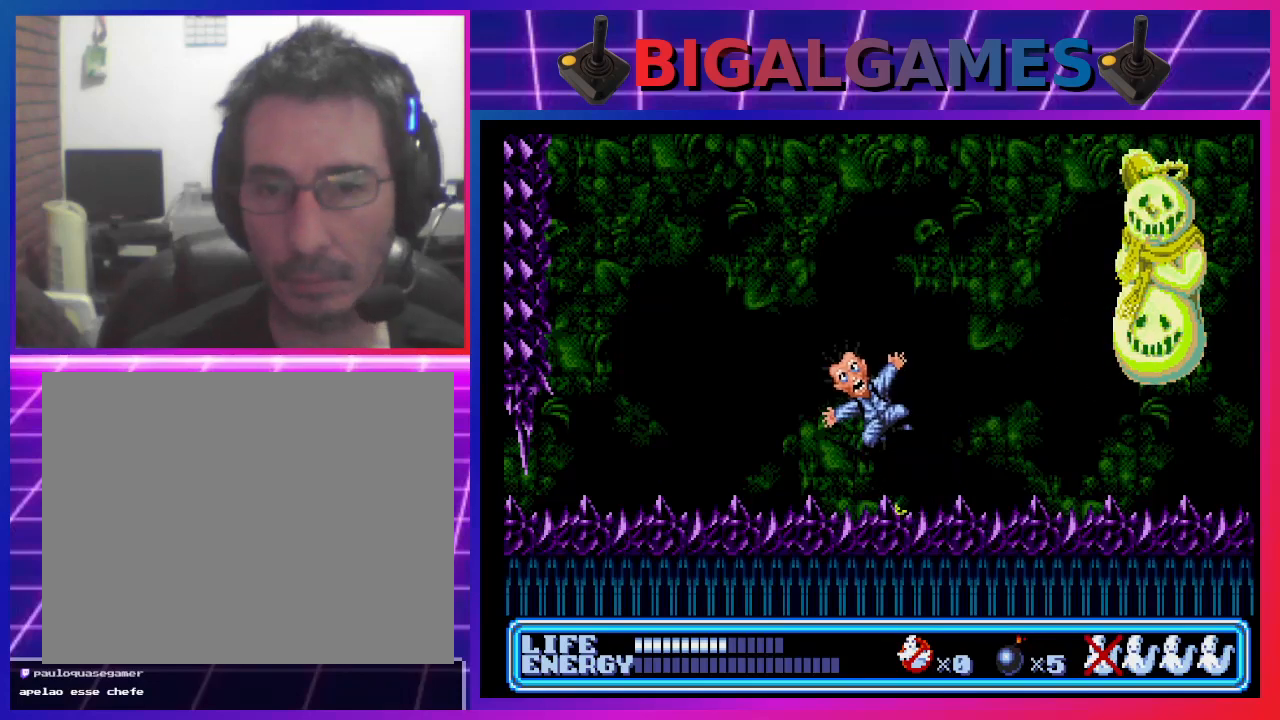
{"buttons": [], "left_stick": "center", "events": [[67, "CIRCLE", "down"], [100, "DPAD_LEFT", "up"], [167, "CIRCLE", "up"], [267, "DPAD_RIGHT", "down"], [500, "DPAD_RIGHT", "up"]]}
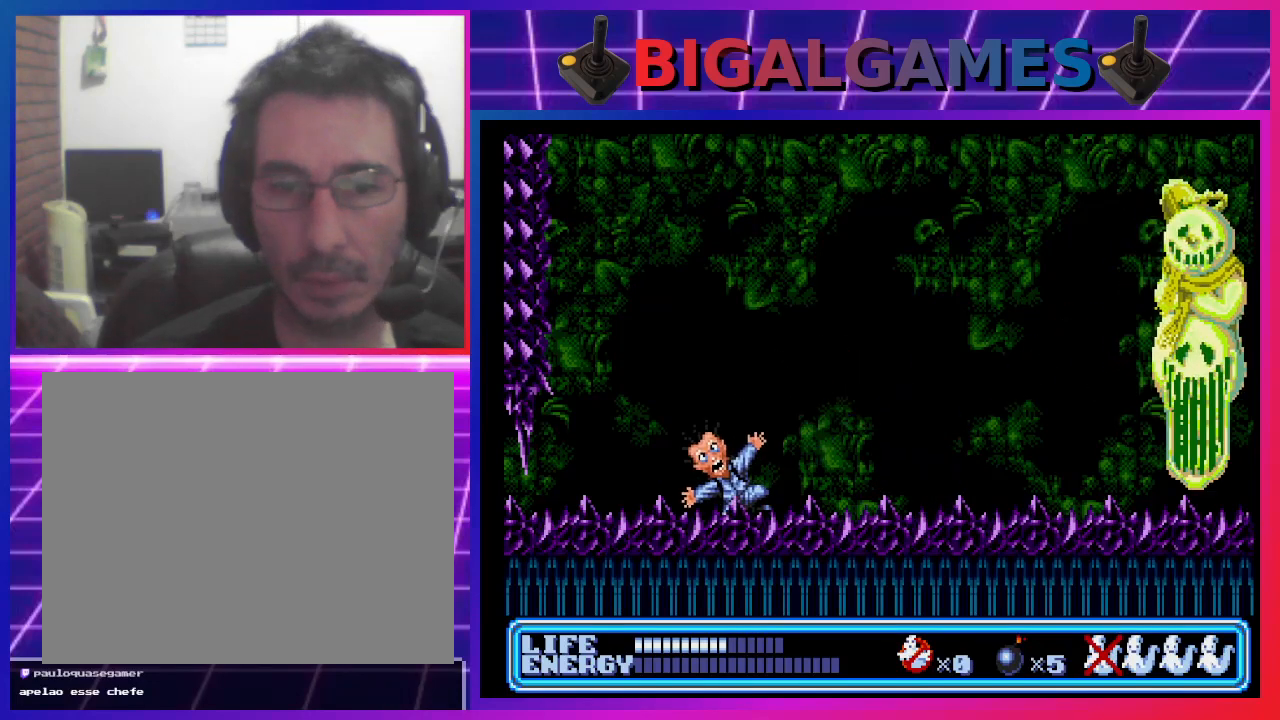
{"buttons": [], "left_stick": "center", "events": []}
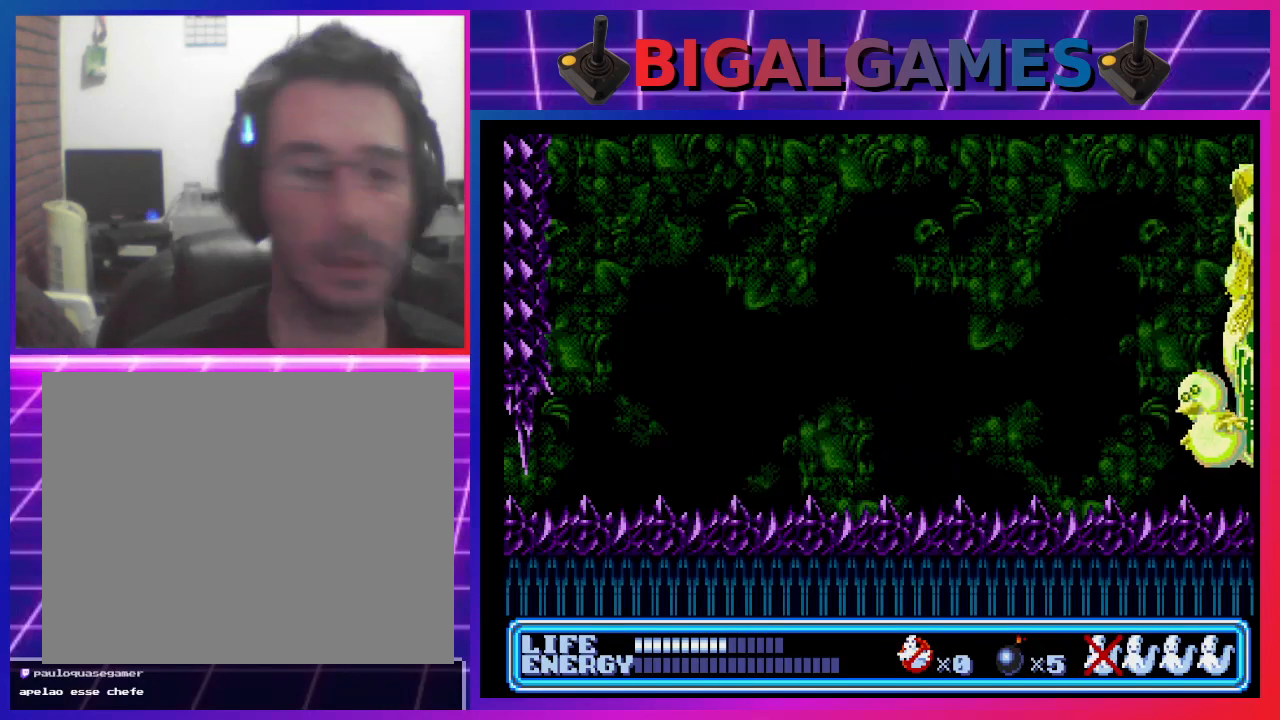
{"buttons": [], "left_stick": "center", "events": []}
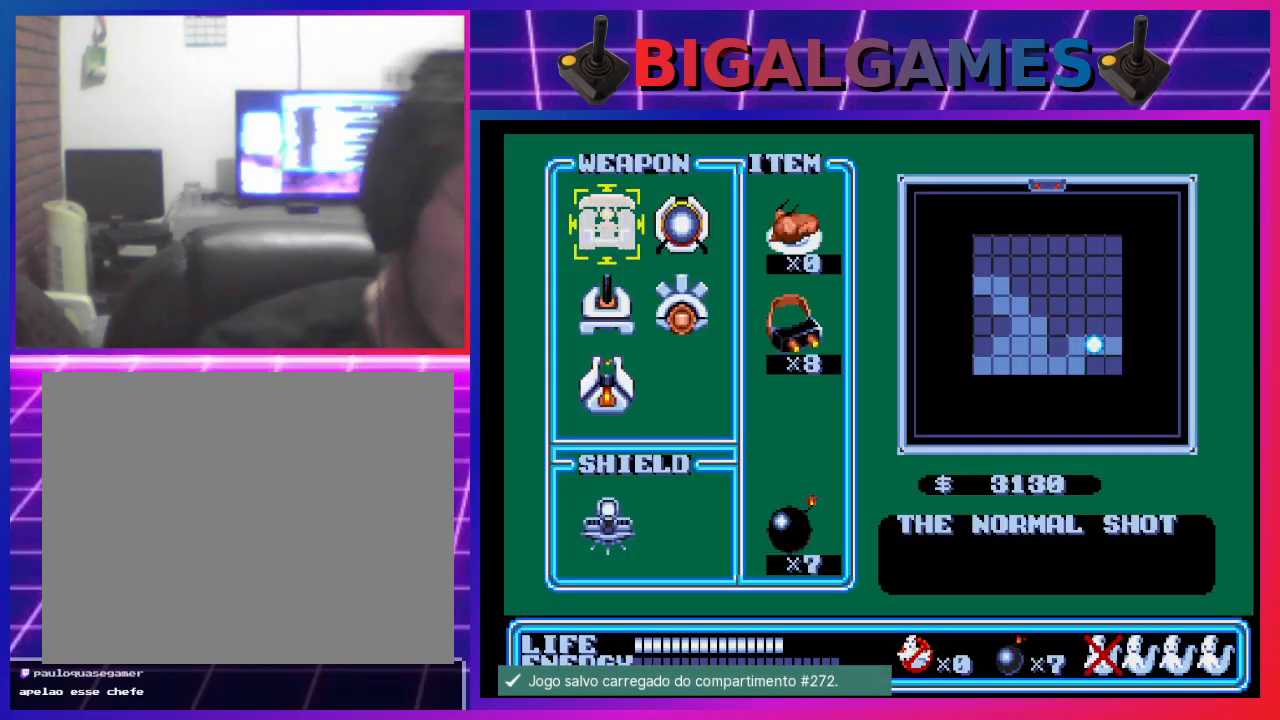
{"buttons": [], "left_stick": "center", "events": []}
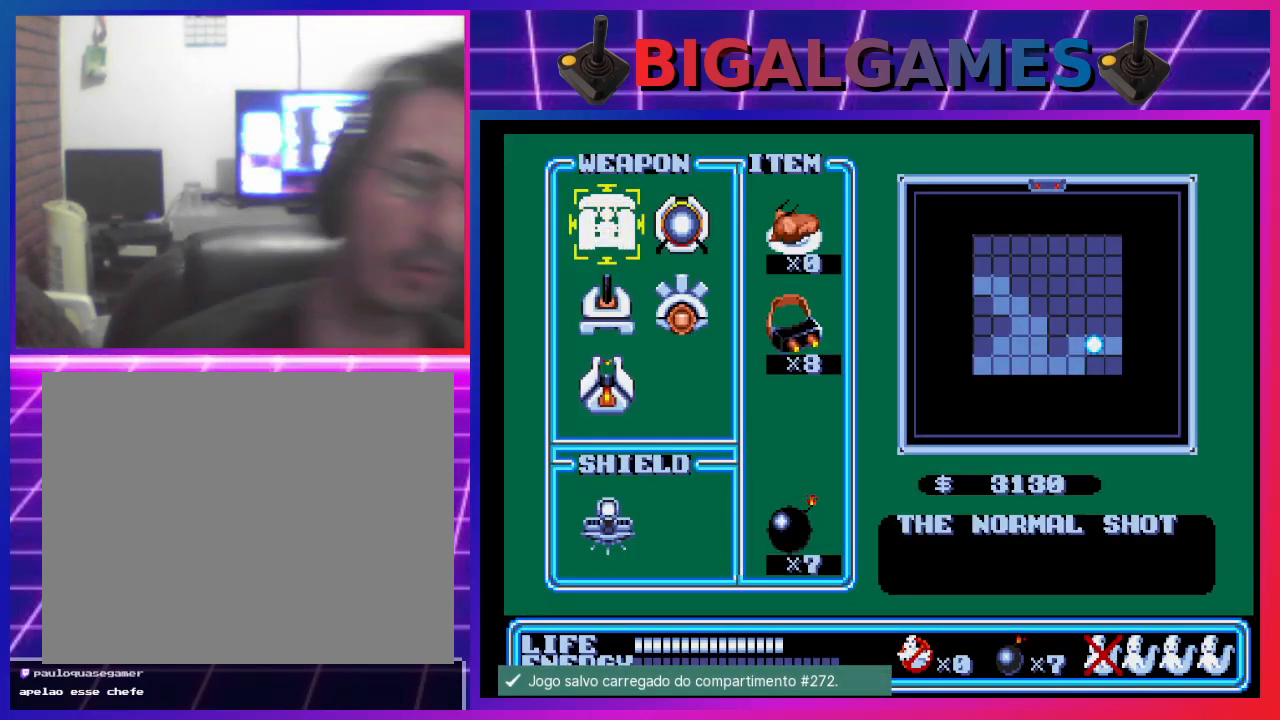
{"buttons": [], "left_stick": "center", "events": [[267, "START", "down"], [467, "START", "up"]]}
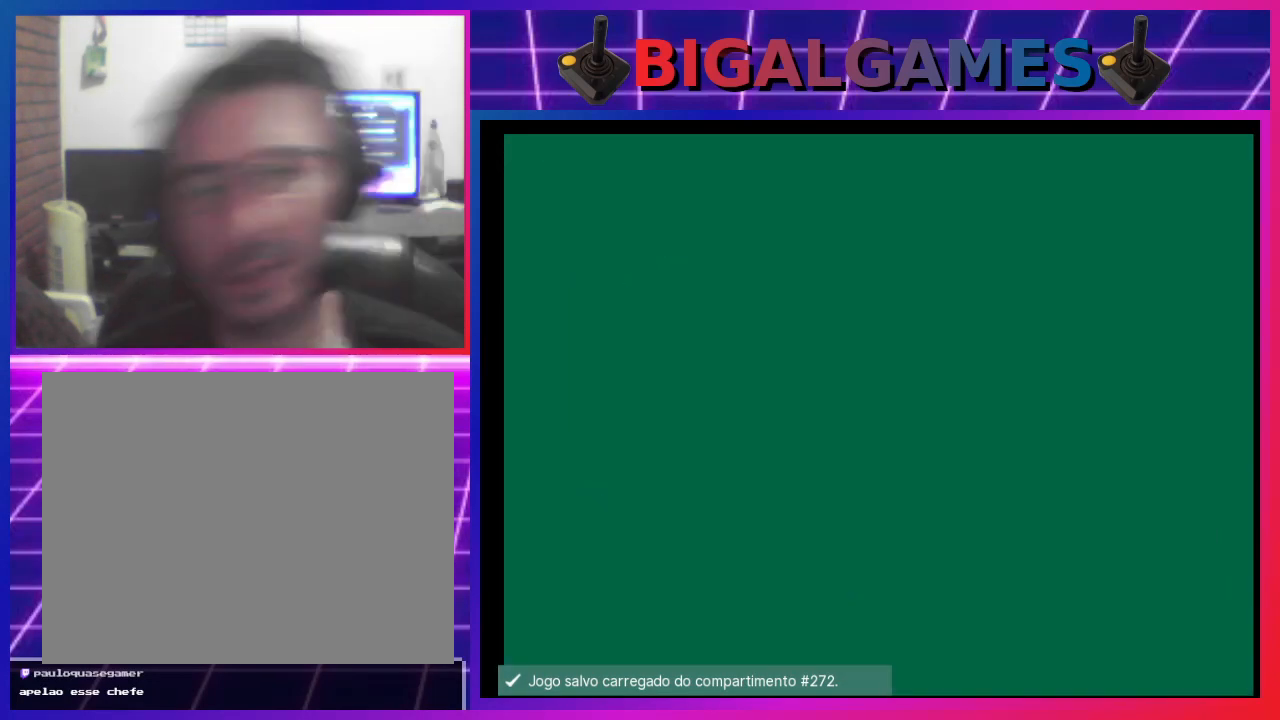
{"buttons": ["DPAD_RIGHT"], "left_stick": "center", "events": [[467, "DPAD_RIGHT", "down"]]}
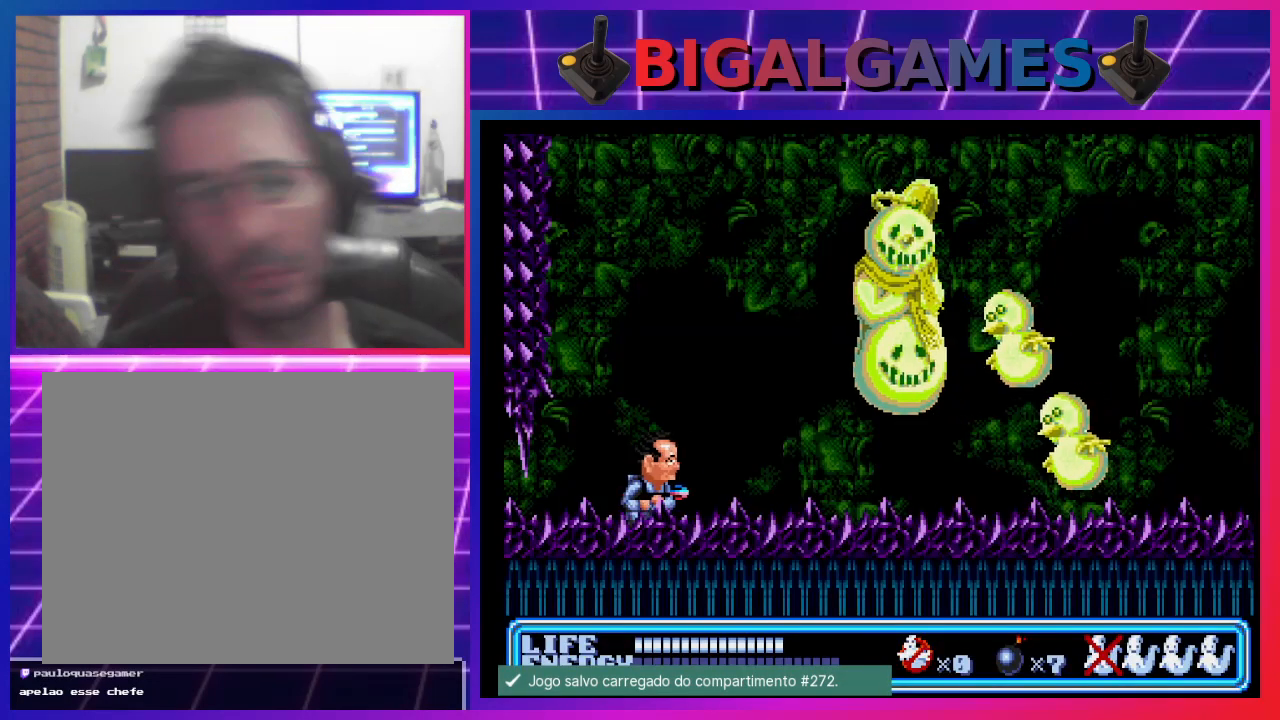
{"buttons": [], "left_stick": "center", "events": [[233, "DPAD_RIGHT", "up"], [300, "CROSS", "down"], [400, "CROSS", "up"]]}
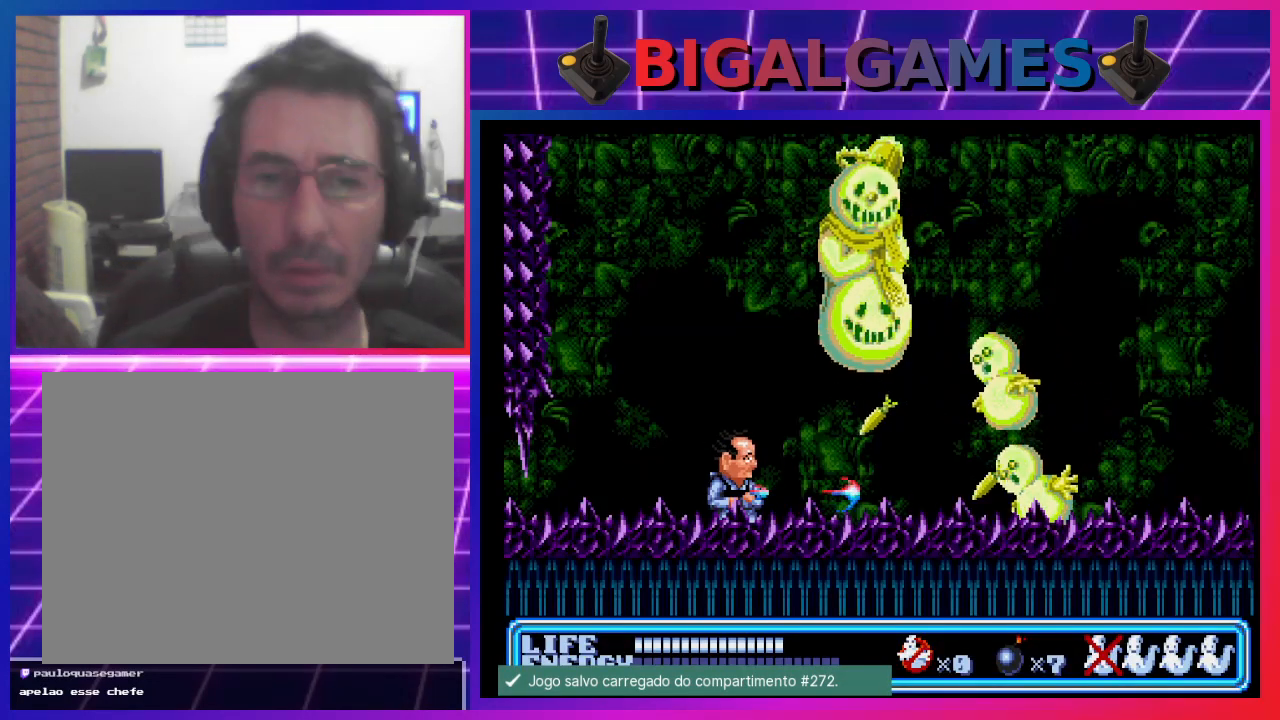
{"buttons": [], "left_stick": "center", "events": [[67, "DPAD_LEFT", "down"], [467, "DPAD_LEFT", "up"]]}
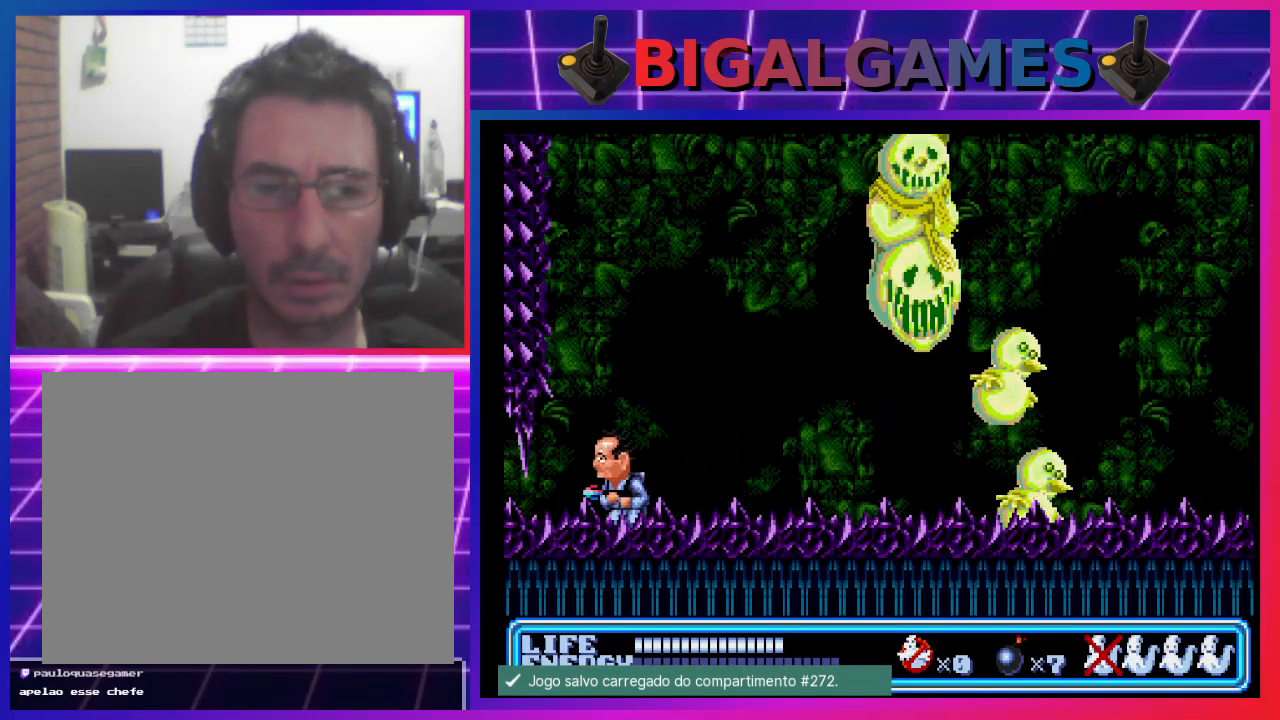
{"buttons": [], "left_stick": "center", "events": [[100, "DPAD_RIGHT", "down"], [233, "CROSS", "down"], [233, "DPAD_RIGHT", "up"], [300, "CROSS", "up"], [400, "CROSS", "down"], [433, "CROSS", "up"]]}
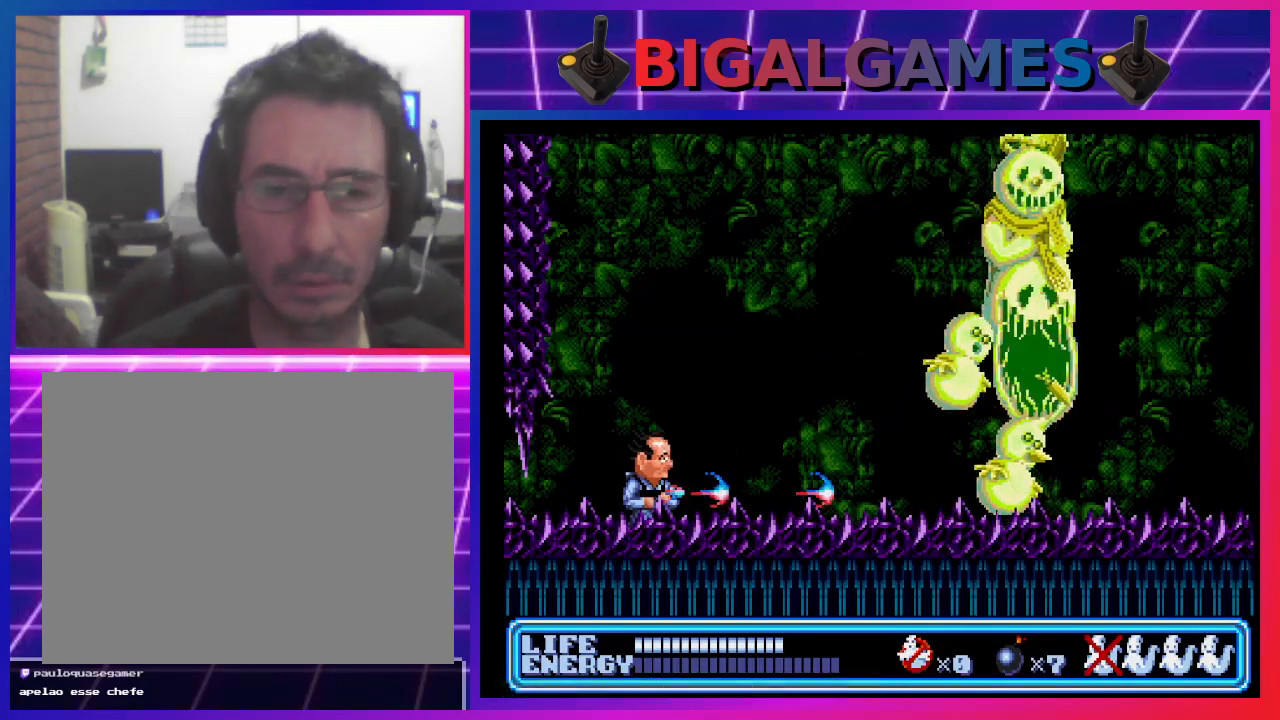
{"buttons": ["CROSS"], "left_stick": "center", "events": [[33, "CROSS", "down"], [100, "CROSS", "up"], [167, "CROSS", "down"], [267, "CROSS", "up"], [300, "CROSS", "down"], [400, "CROSS", "up"], [467, "CROSS", "down"]]}
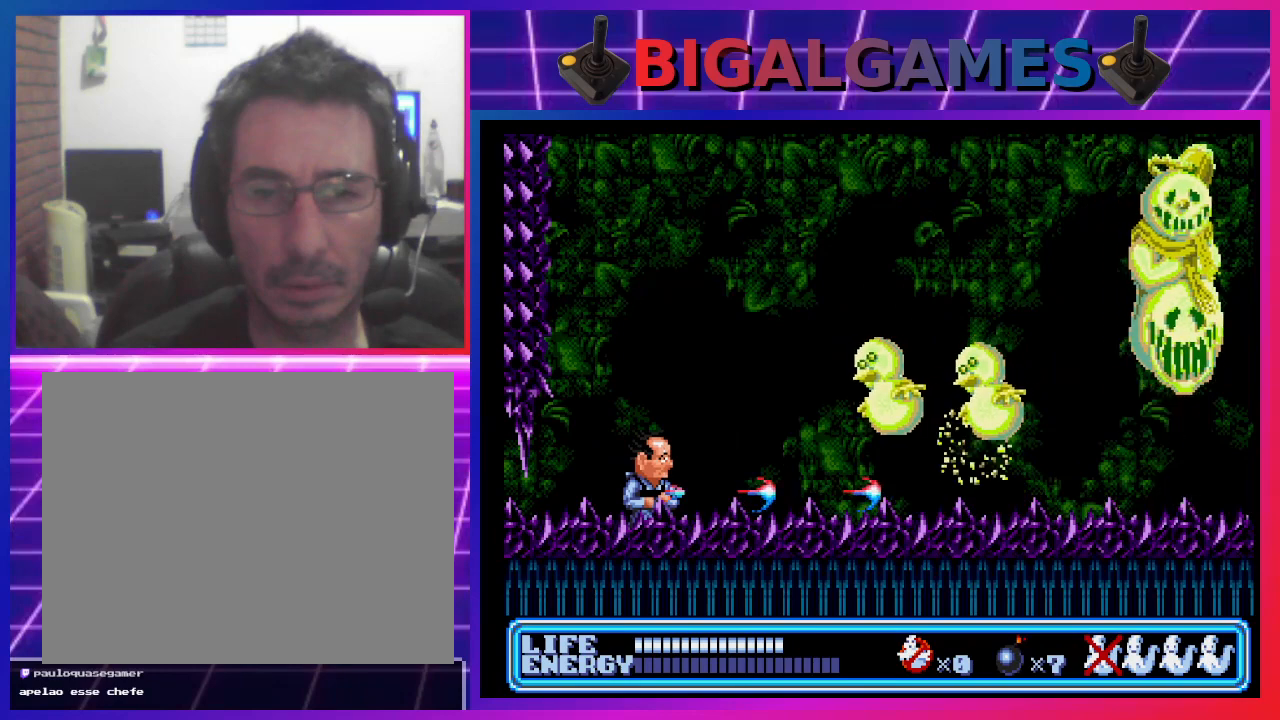
{"buttons": [], "left_stick": "center", "events": [[33, "CROSS", "up"], [100, "CROSS", "down"], [167, "CROSS", "up"], [267, "CROSS", "down"], [333, "CROSS", "up"], [400, "CROSS", "down"], [467, "CROSS", "up"]]}
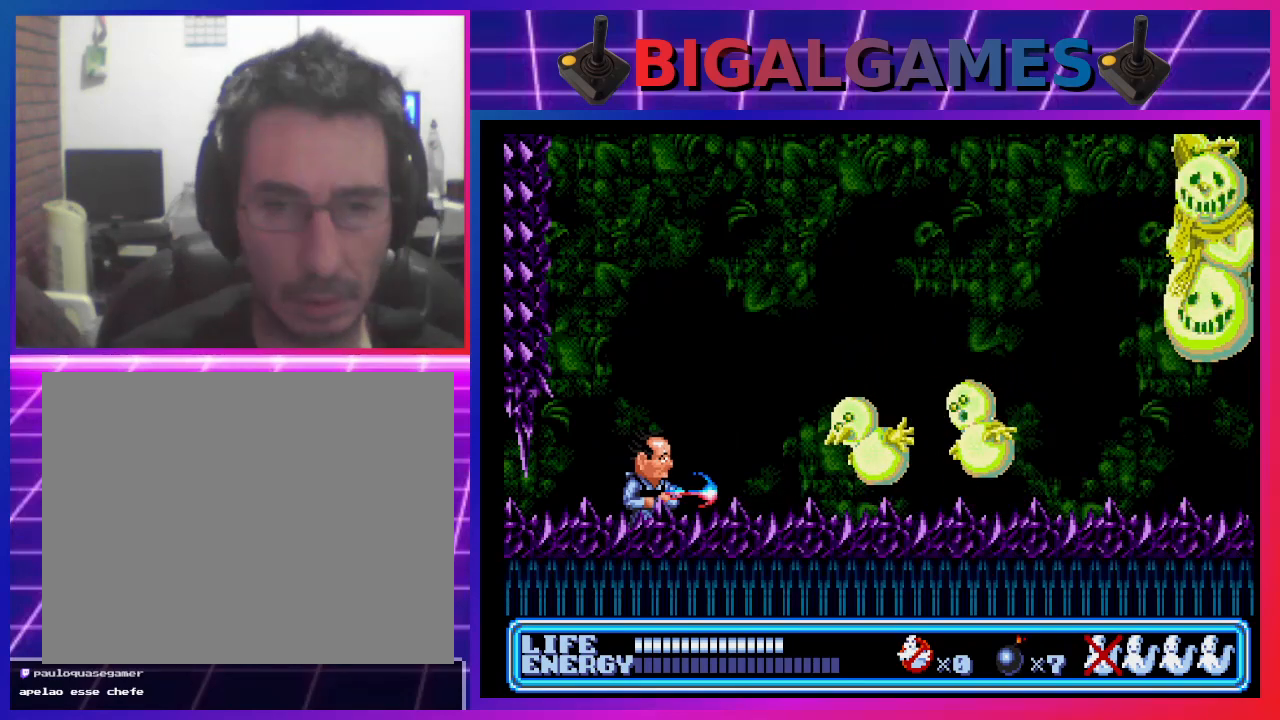
{"buttons": ["DPAD_RIGHT"], "left_stick": "center", "events": [[33, "CROSS", "down"], [100, "CROSS", "up"], [100, "DPAD_LEFT", "down"], [167, "CROSS", "down"], [267, "CROSS", "up"], [333, "CROSS", "down"], [367, "DPAD_LEFT", "up"], [400, "CROSS", "up"], [500, "DPAD_RIGHT", "down"]]}
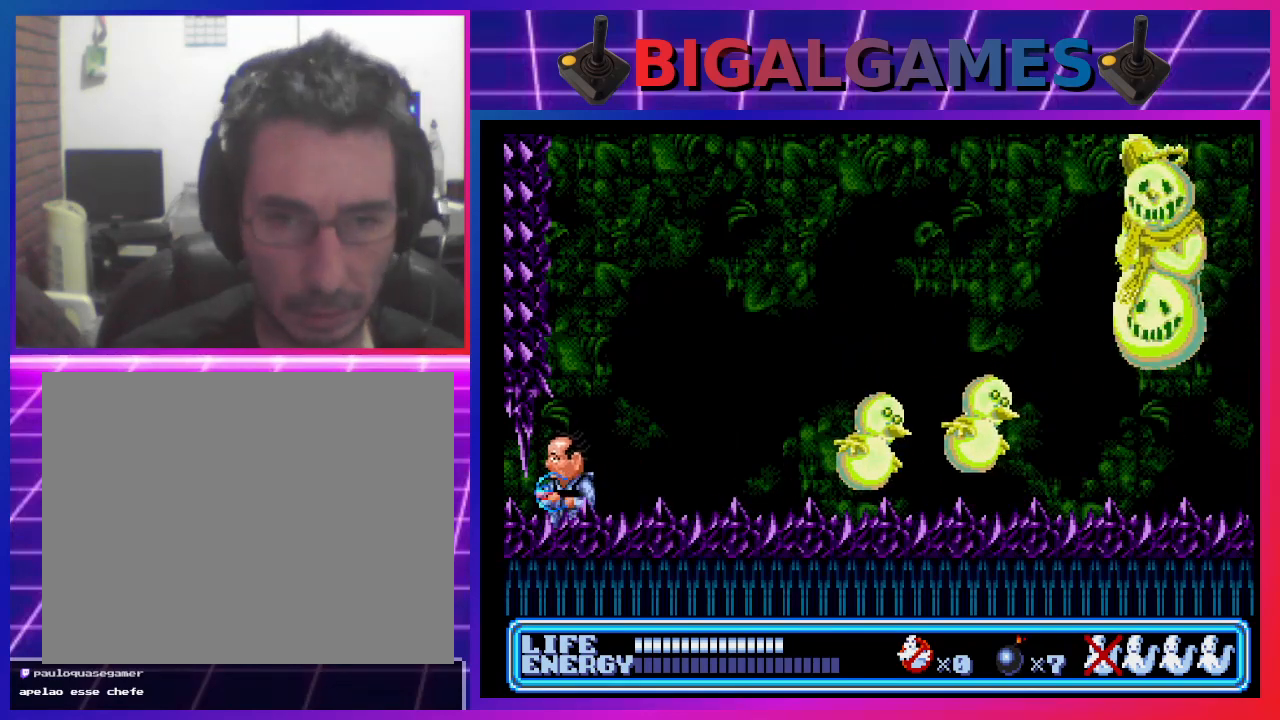
{"buttons": [], "left_stick": "center", "events": [[133, "CROSS", "down"], [200, "CROSS", "up"], [200, "DPAD_RIGHT", "up"], [267, "CROSS", "down"], [367, "CROSS", "up"], [433, "CROSS", "down"], [500, "CROSS", "up"]]}
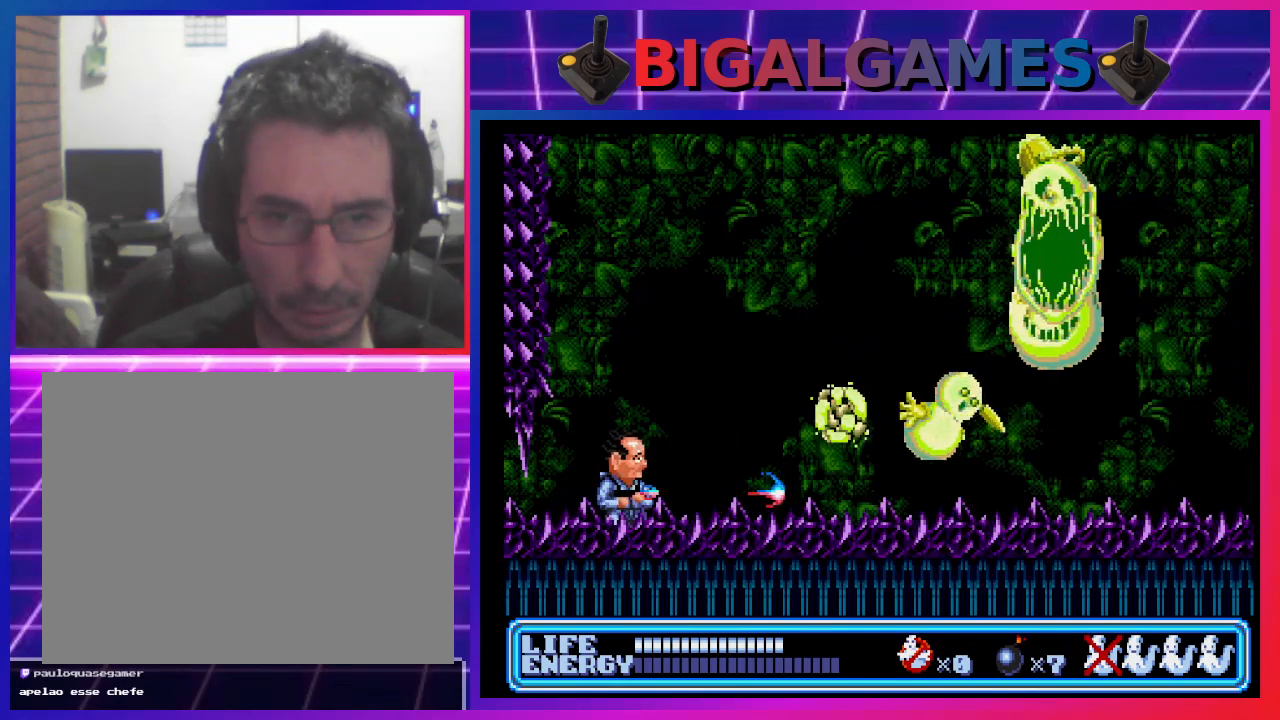
{"buttons": ["CROSS"], "left_stick": "center", "events": [[100, "CROSS", "down"], [167, "CROSS", "up"], [233, "CROSS", "down"], [333, "CROSS", "up"], [367, "CIRCLE", "down"], [400, "CROSS", "down"], [433, "CIRCLE", "up"], [467, "CROSS", "up"], [500, "CROSS", "down"]]}
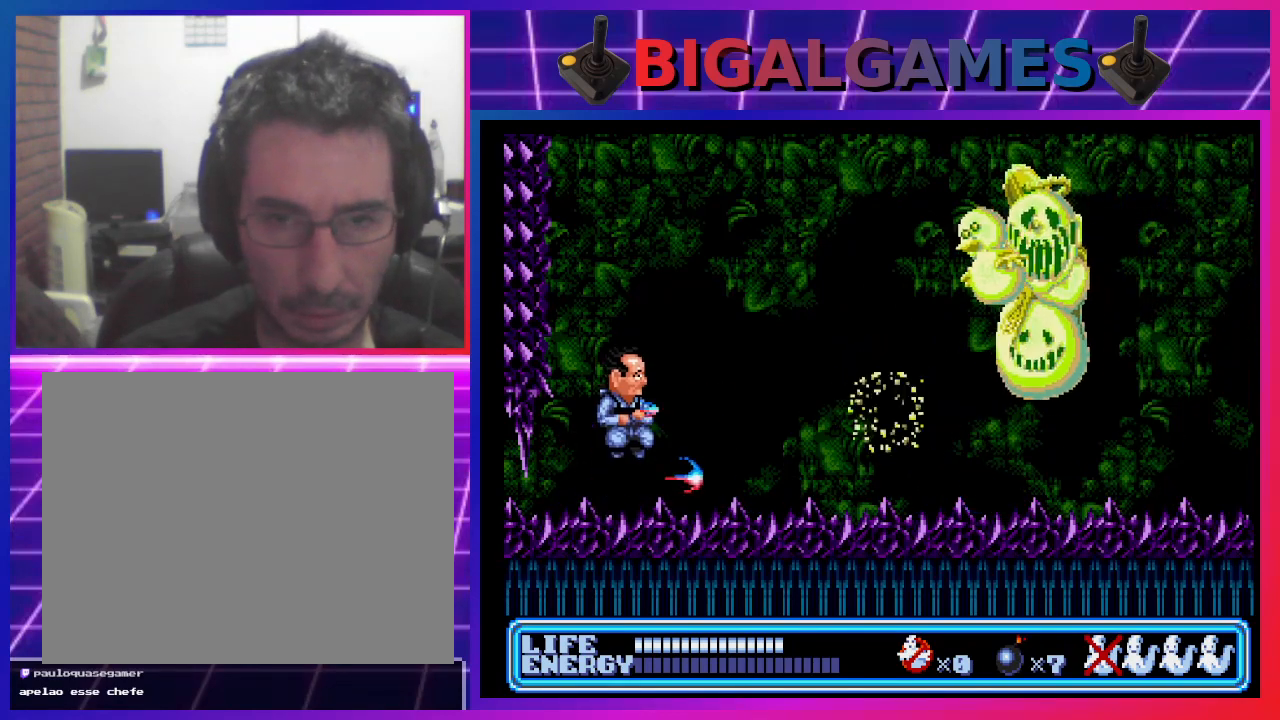
{"buttons": ["CROSS"], "left_stick": "center", "events": [[100, "CROSS", "up"], [167, "CROSS", "down"], [267, "CROSS", "up"], [300, "CROSS", "down"], [400, "CROSS", "up"], [500, "CROSS", "down"]]}
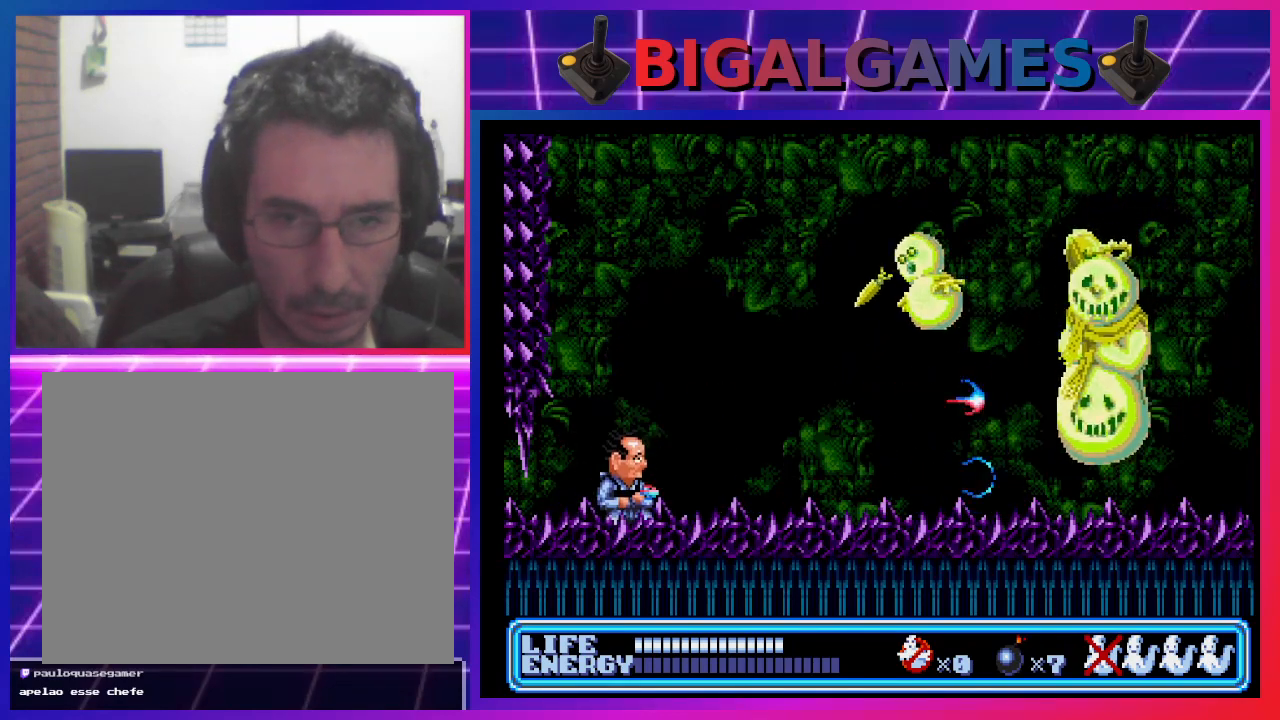
{"buttons": ["CROSS", "DPAD_LEFT"], "left_stick": "center", "events": [[67, "CROSS", "up"], [167, "CROSS", "down"], [267, "CROSS", "up"], [300, "CROSS", "down"], [400, "CROSS", "up"], [467, "CROSS", "down"], [500, "DPAD_LEFT", "down"]]}
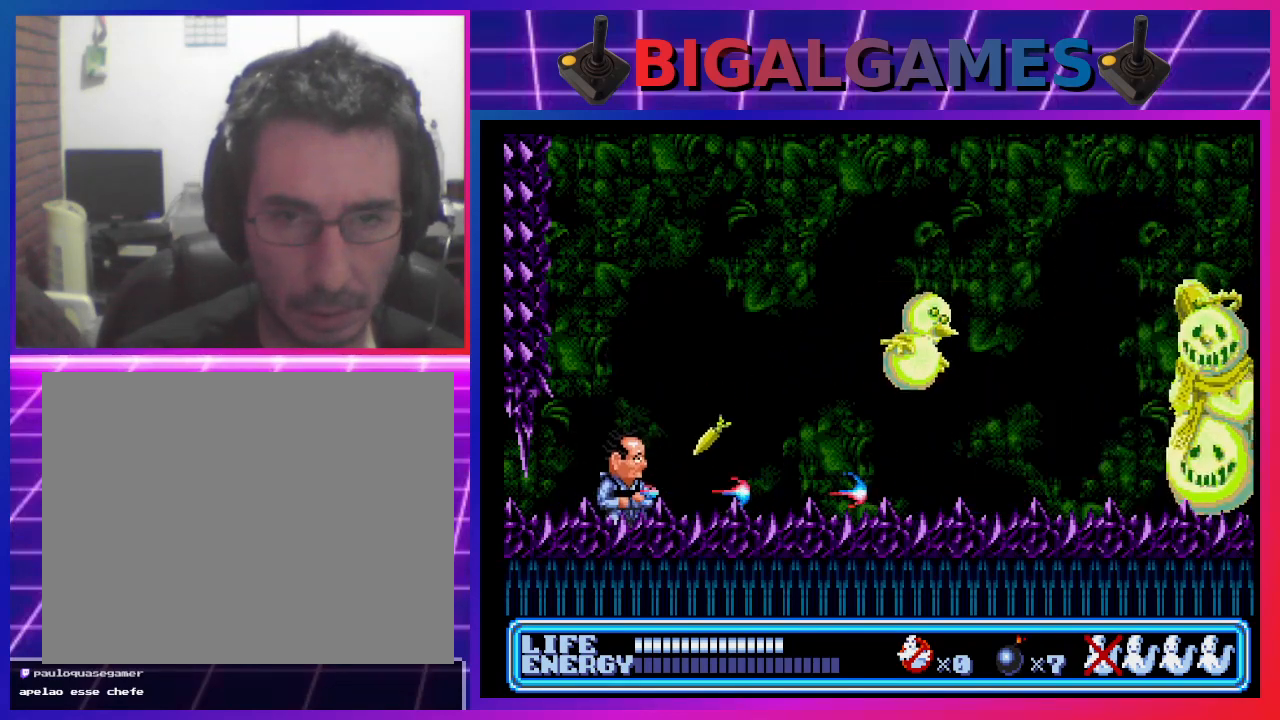
{"buttons": ["CROSS", "DPAD_RIGHT"], "left_stick": "center", "events": [[100, "CROSS", "up"], [133, "CROSS", "down"], [200, "DPAD_LEFT", "up"], [267, "CROSS", "up"], [267, "DPAD_RIGHT", "down"], [300, "CROSS", "down"], [400, "CROSS", "up"], [500, "CROSS", "down"]]}
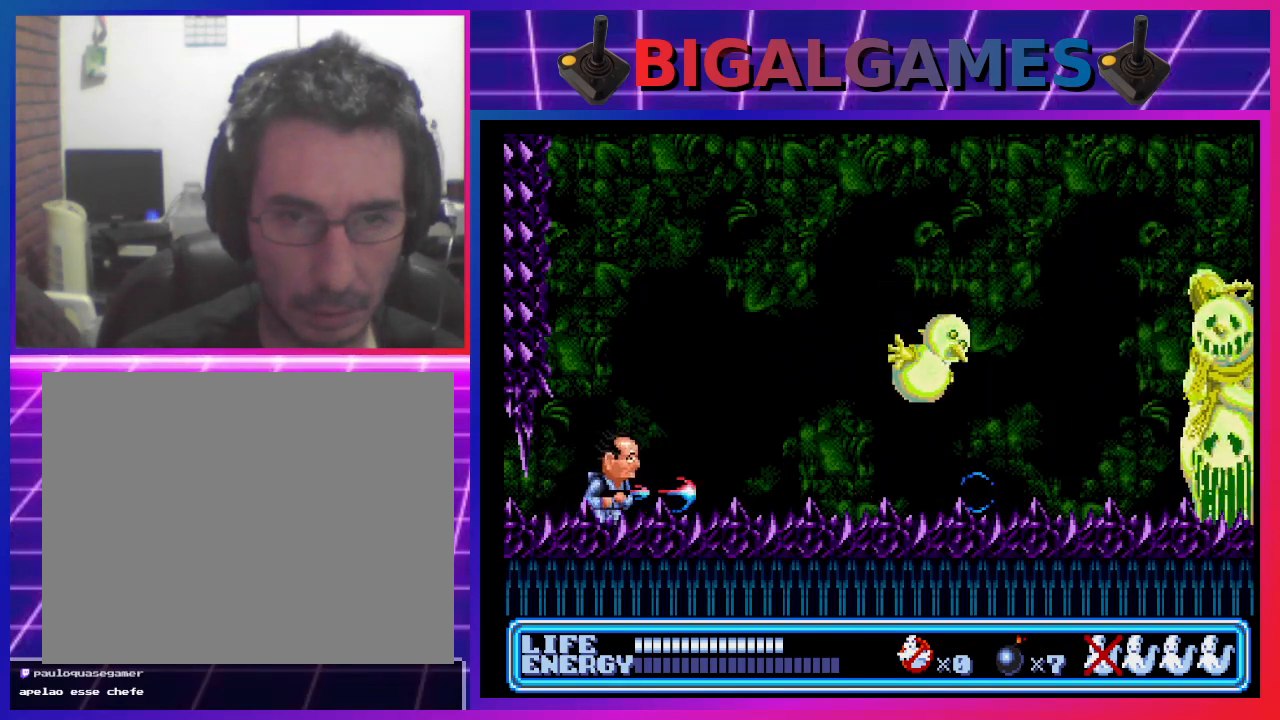
{"buttons": [], "left_stick": "center", "events": [[100, "CROSS", "up"], [200, "DPAD_RIGHT", "up"], [267, "CIRCLE", "down"], [267, "CROSS", "down"], [300, "CROSS", "up"], [400, "CIRCLE", "up"], [433, "CROSS", "down"], [467, "CIRCLE", "down"], [500, "CIRCLE", "up"], [500, "CROSS", "up"]]}
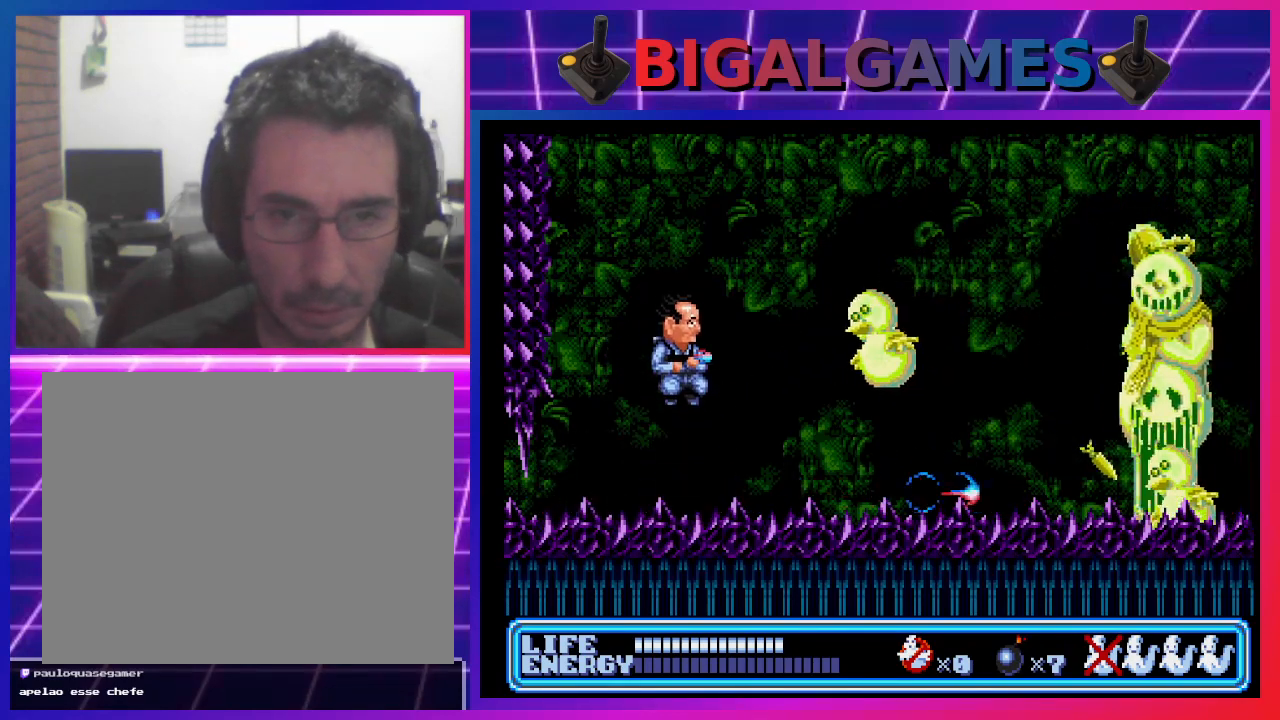
{"buttons": [], "left_stick": "center", "events": [[100, "CIRCLE", "down"], [100, "CROSS", "down"], [167, "CIRCLE", "up"], [200, "CROSS", "up"], [233, "CROSS", "down"], [267, "CIRCLE", "down"], [300, "CIRCLE", "up"], [333, "CROSS", "up"], [400, "CIRCLE", "down"], [400, "CROSS", "down"], [467, "CIRCLE", "up"], [467, "CROSS", "up"]]}